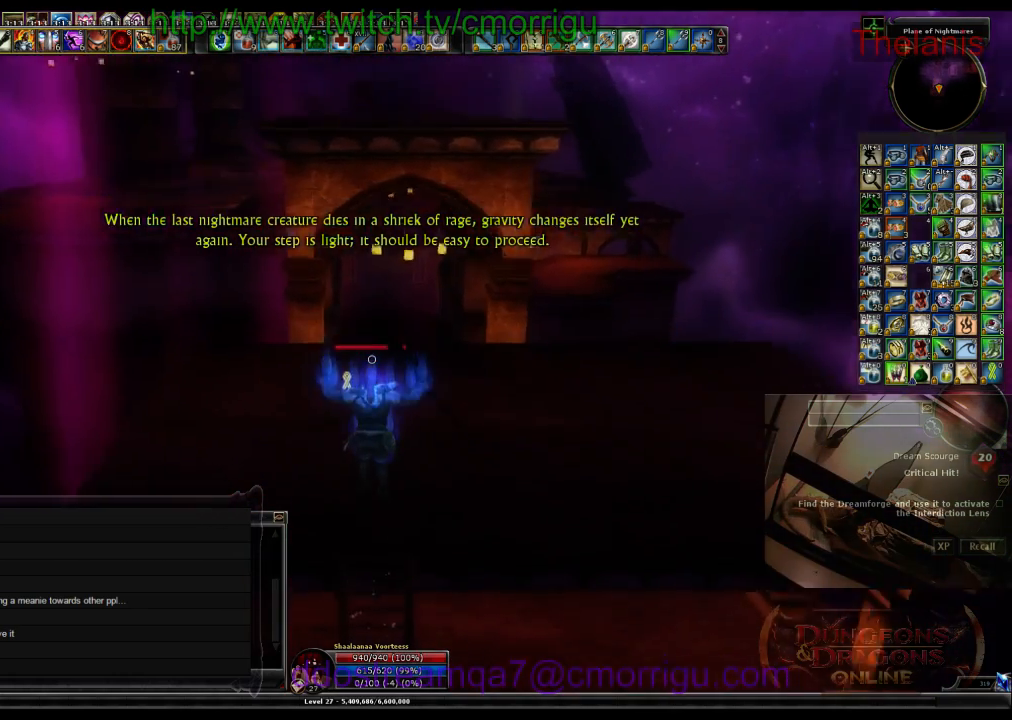
Gameplay with keyboard; each line is a JSON object with the keys held at the frame after it. "events" lists presses ("down") and releases ("up") of ".", "/", "0", "1", "2", "3", "4", "5", "6", "7", "8", "9", "a", "b", "backslash", "backspace", "c", "caps_lock", "comma", "ctrl_l", "ctrl_r", "d", "e", "equals", "escape", "f", "f1", "f10", "f11", "f12", "f2", "f3", "f4", "f5", "f6", "f7", "f8", "f9", "g", "h", "i", "j", "k", "l", "lbracket", "m", "minus", "n", "o", "p", "q", "quote", "r", "rbracket", "return", "s", "semicolon", "shift_l", "shift_r", "space", "t", "tab", "tilde", "u", "v", "w", "x", "y" and "z" between this image and that frame as [ms after this image, input, new state], when the widget could be followed in between. No other keys are recorded. Mouse input is not recorded.
{"keys": ["d", "w"], "events": []}
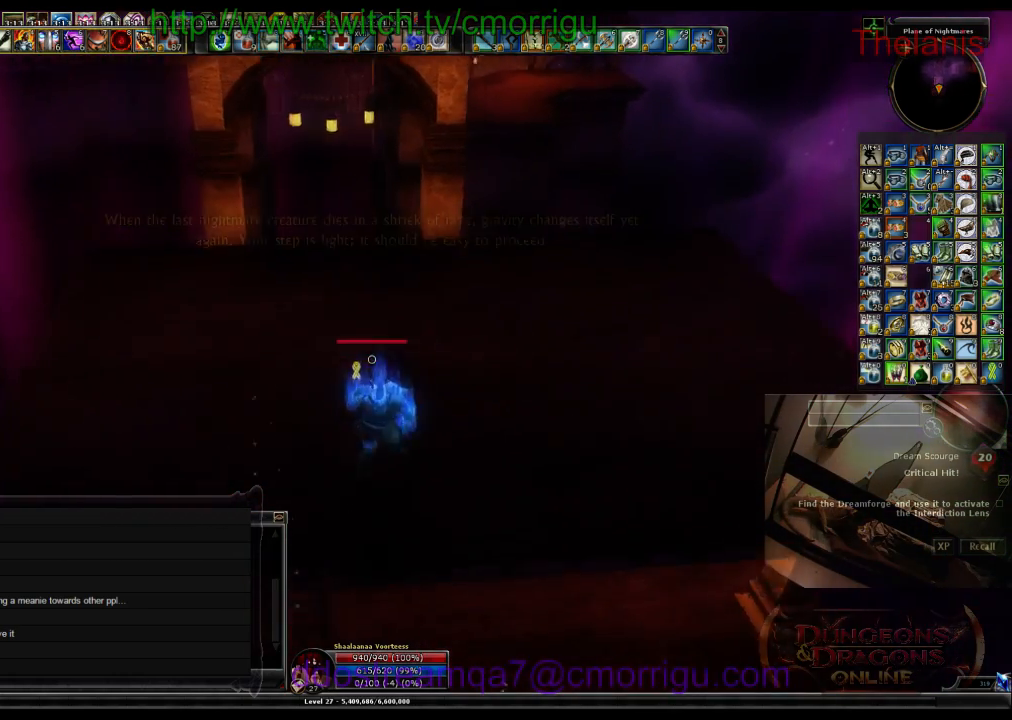
{"keys": [], "events": [[367, "d", "up"], [367, "w", "up"]]}
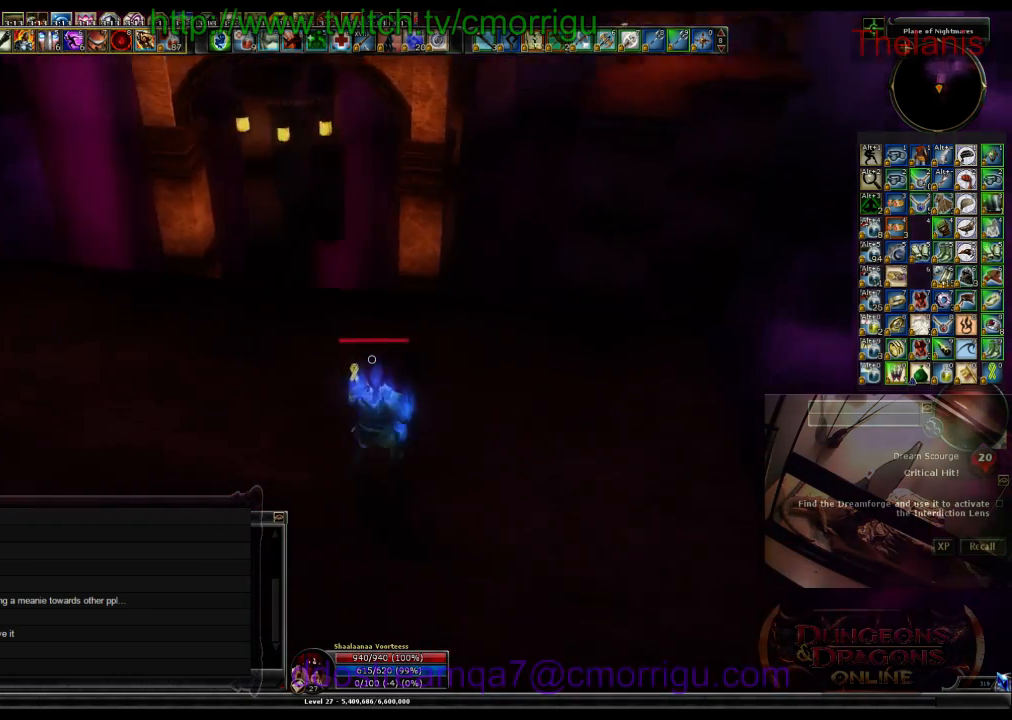
{"keys": [], "events": []}
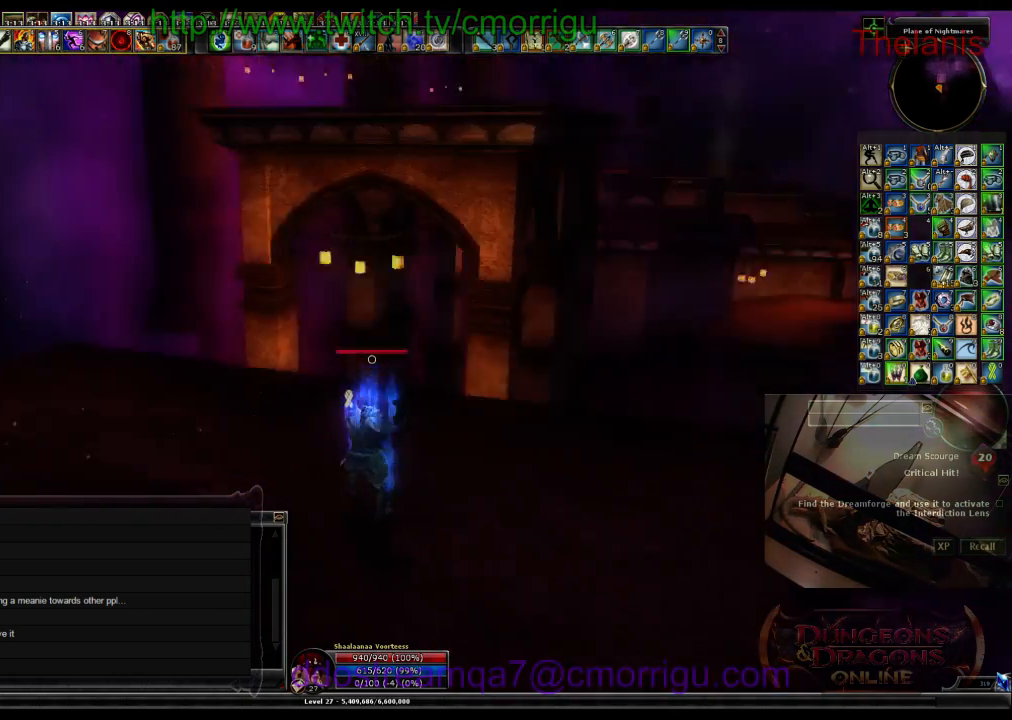
{"keys": ["a"], "events": [[300, "a", "down"]]}
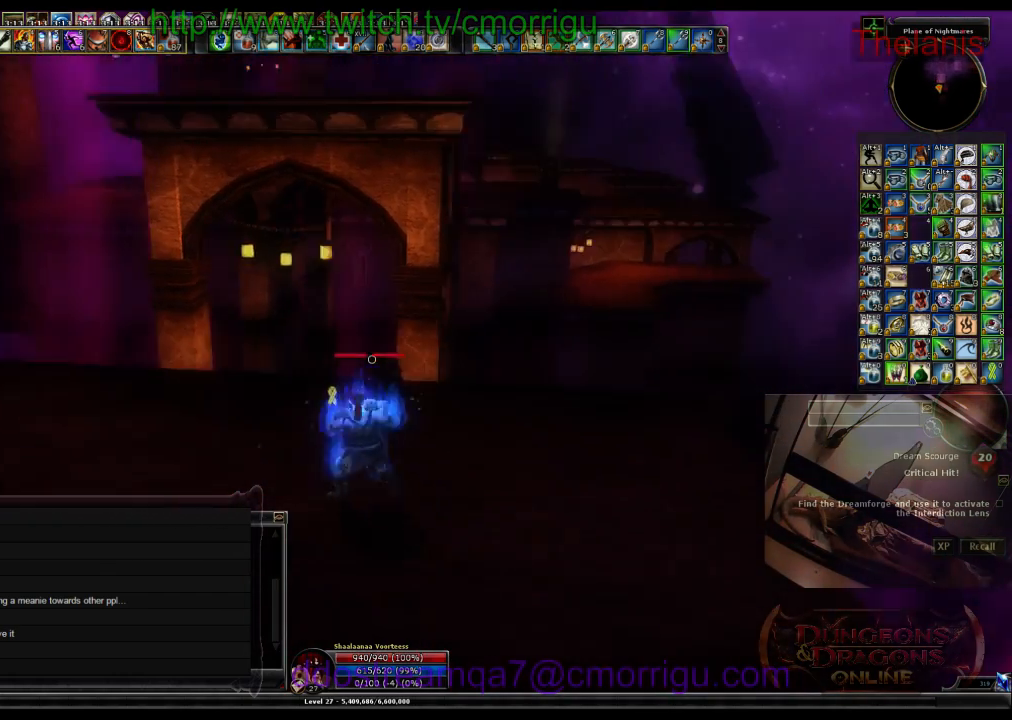
{"keys": [], "events": [[100, "a", "up"]]}
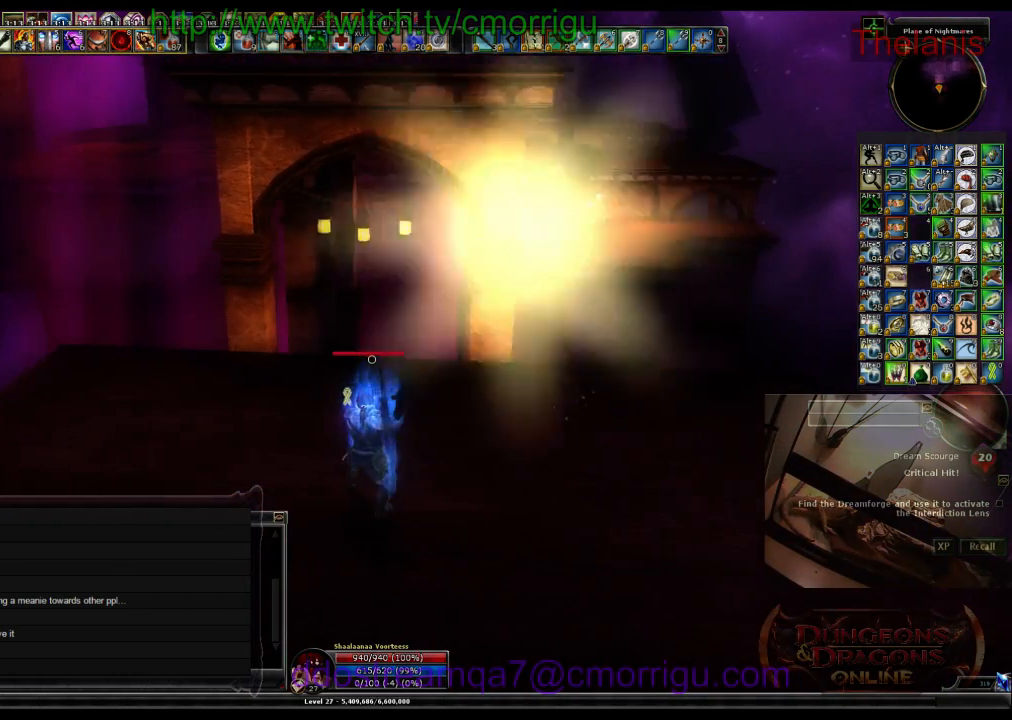
{"keys": ["space"], "events": [[33, "w", "down"], [167, "w", "up"], [333, "space", "down"]]}
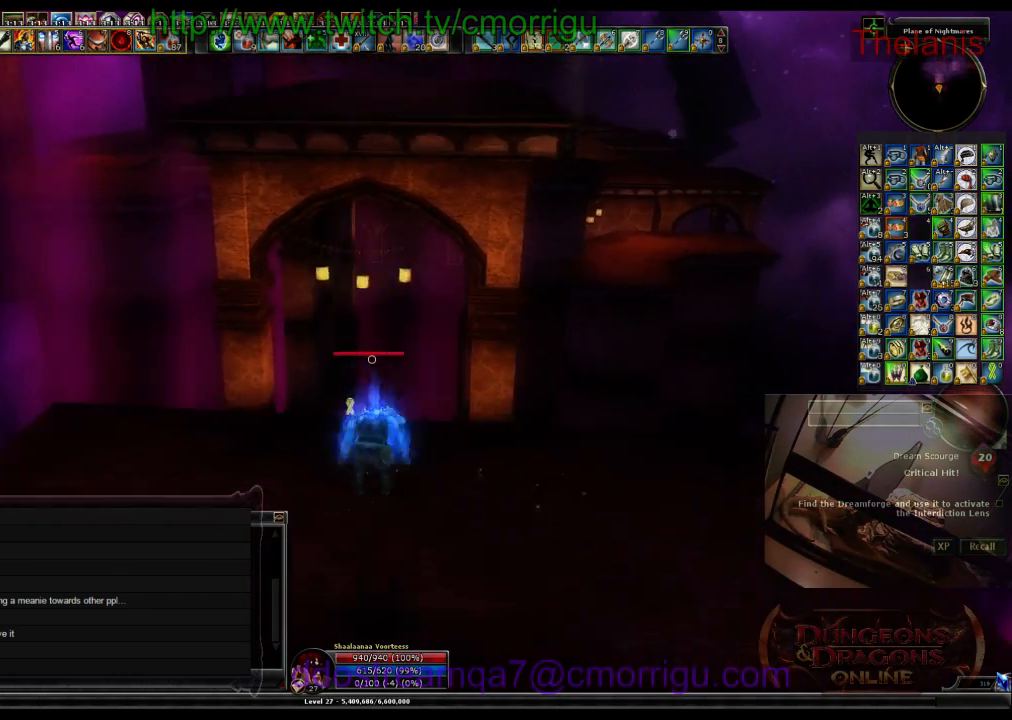
{"keys": ["space"], "events": []}
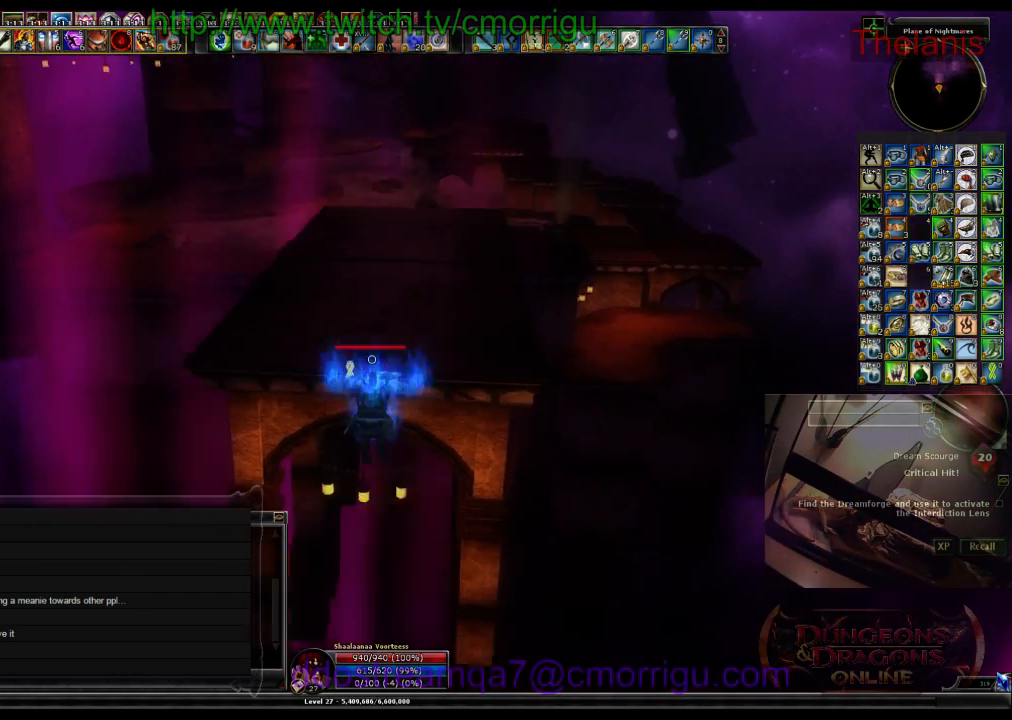
{"keys": ["w"], "events": [[33, "space", "up"], [300, "w", "down"]]}
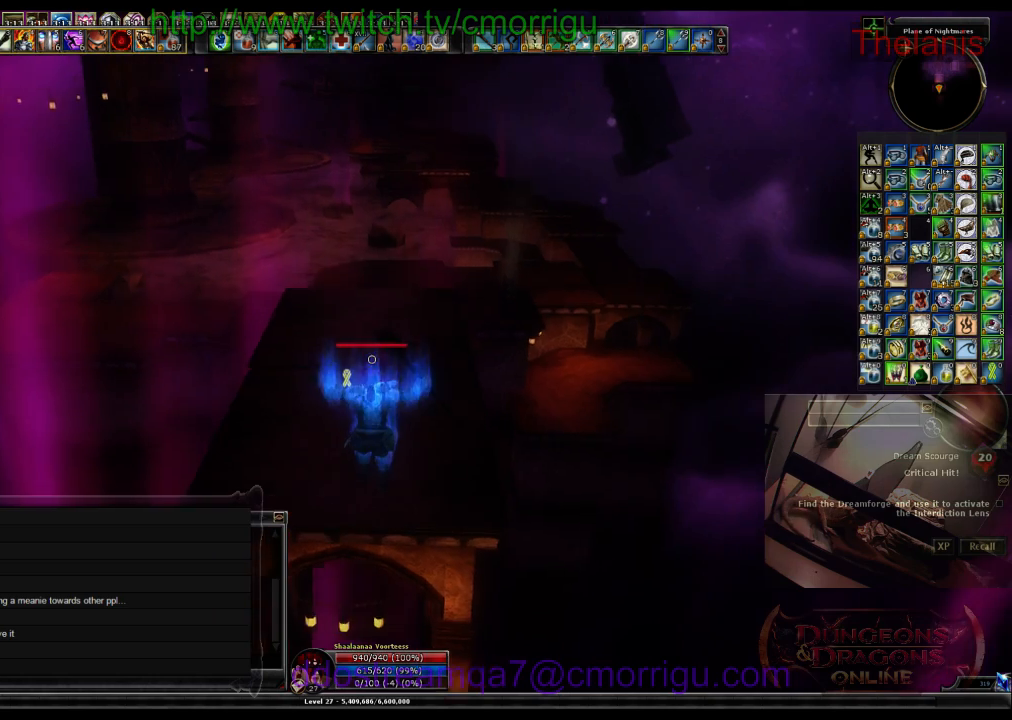
{"keys": ["w"], "events": []}
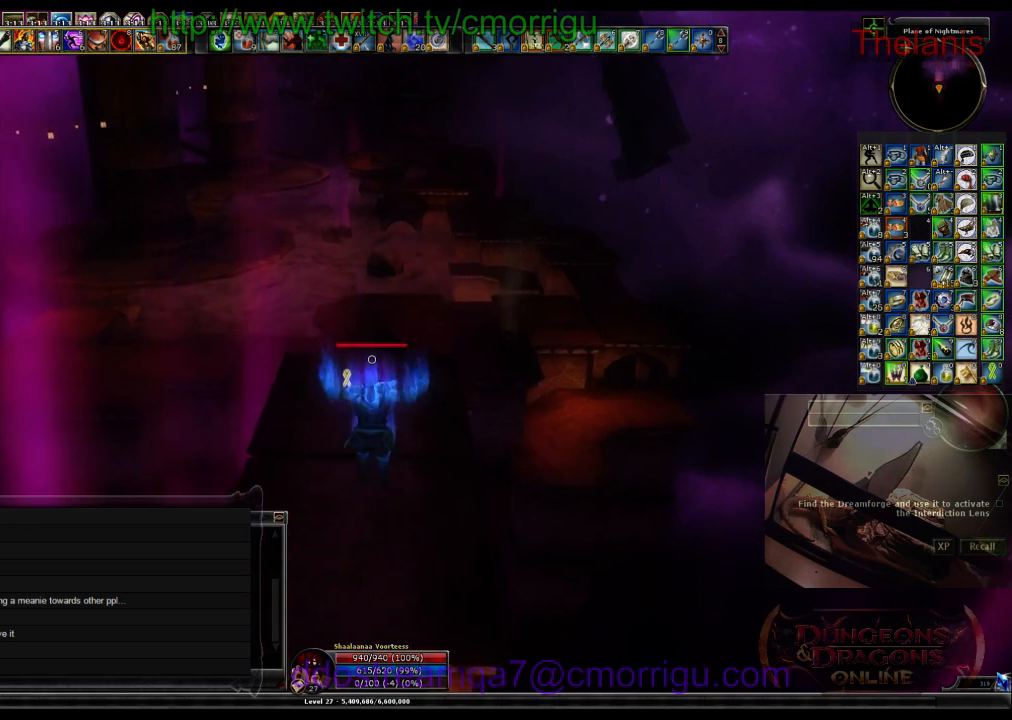
{"keys": ["w"], "events": []}
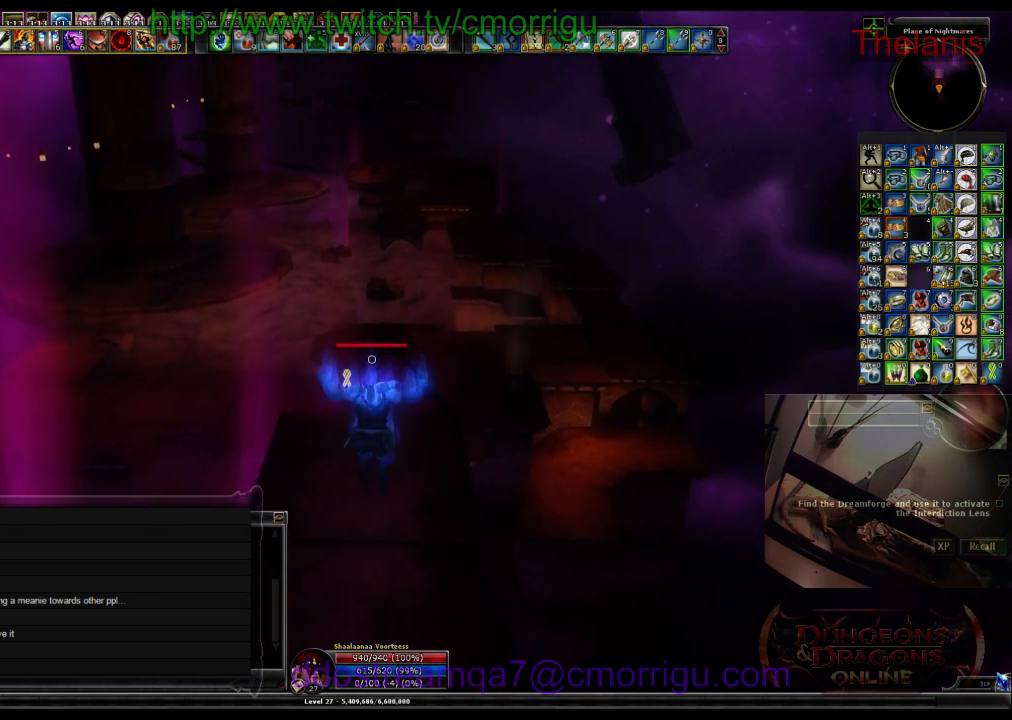
{"keys": ["w"], "events": []}
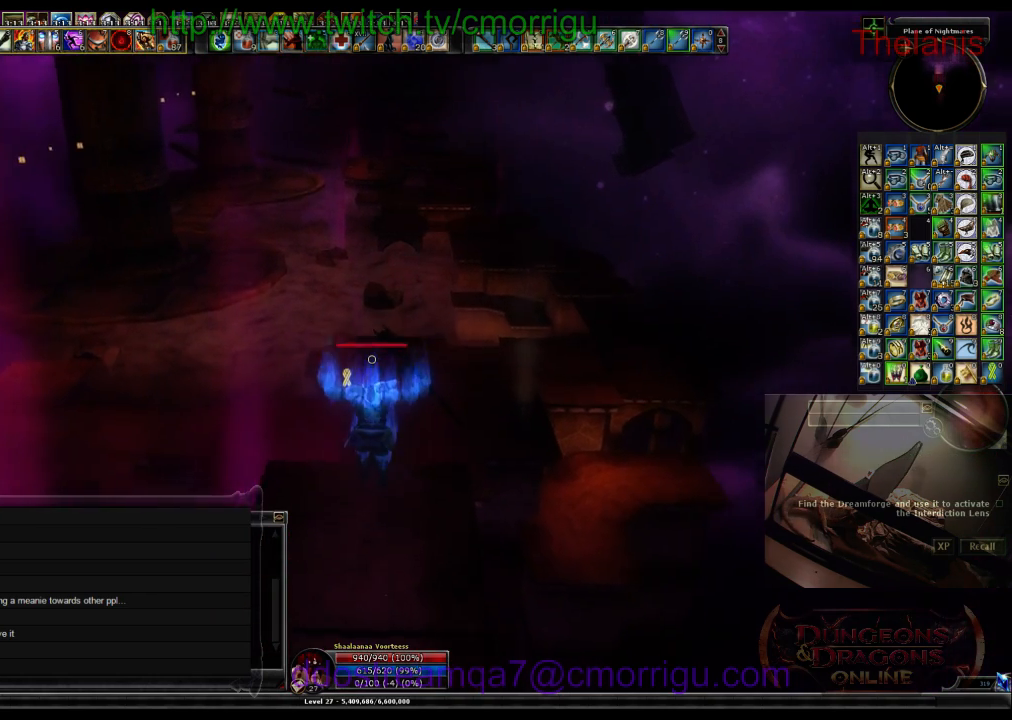
{"keys": ["w"], "events": []}
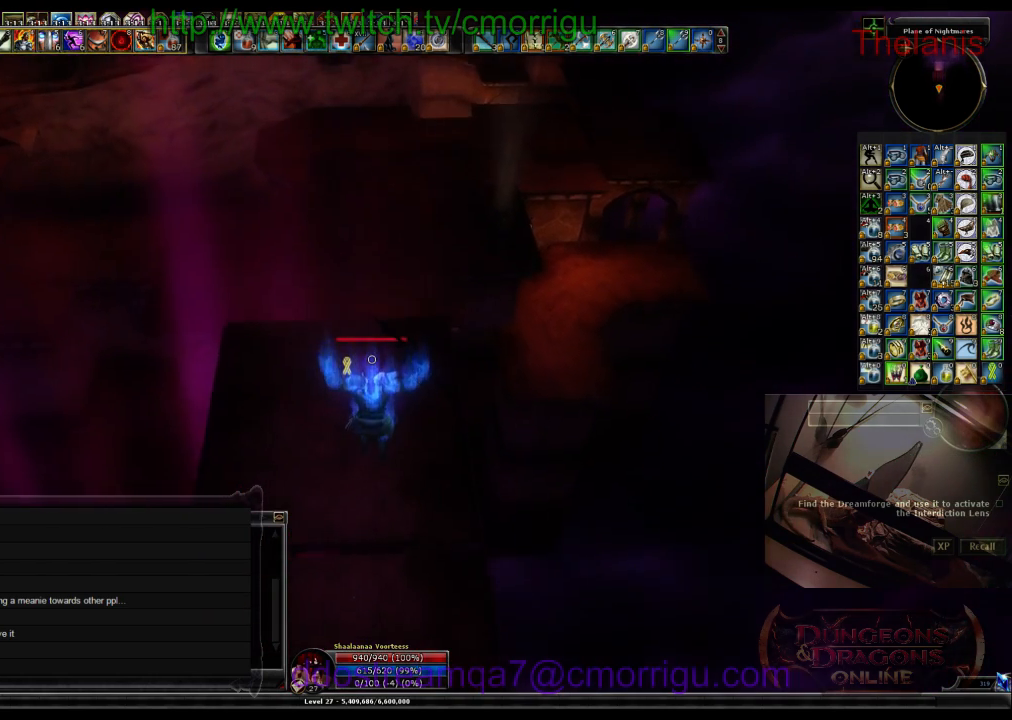
{"keys": ["w"], "events": []}
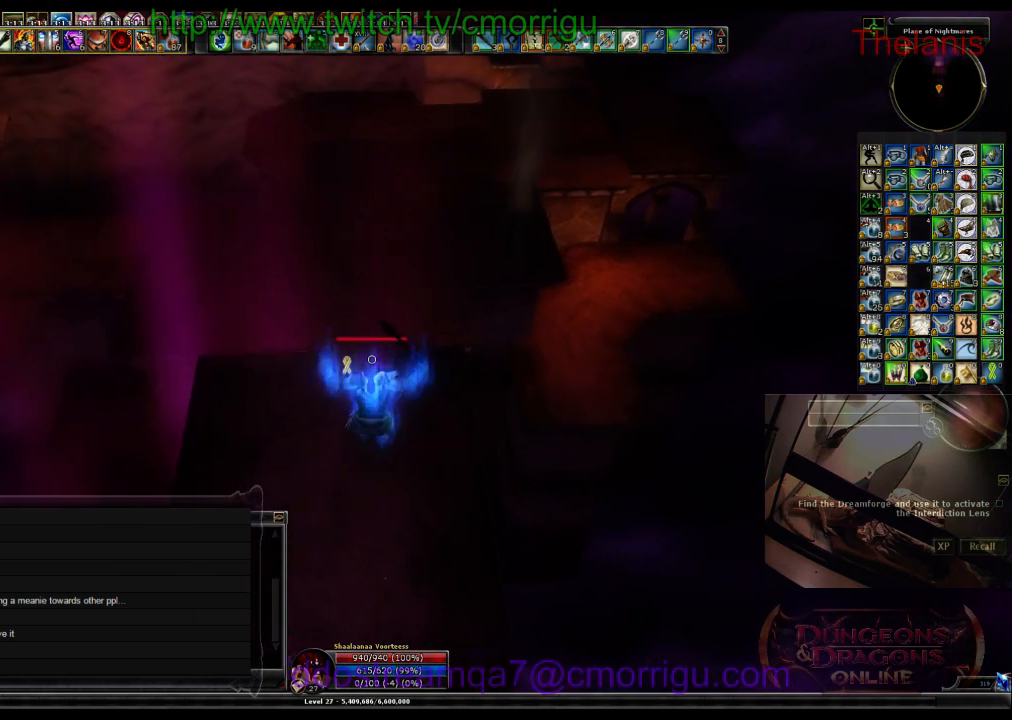
{"keys": ["w"], "events": []}
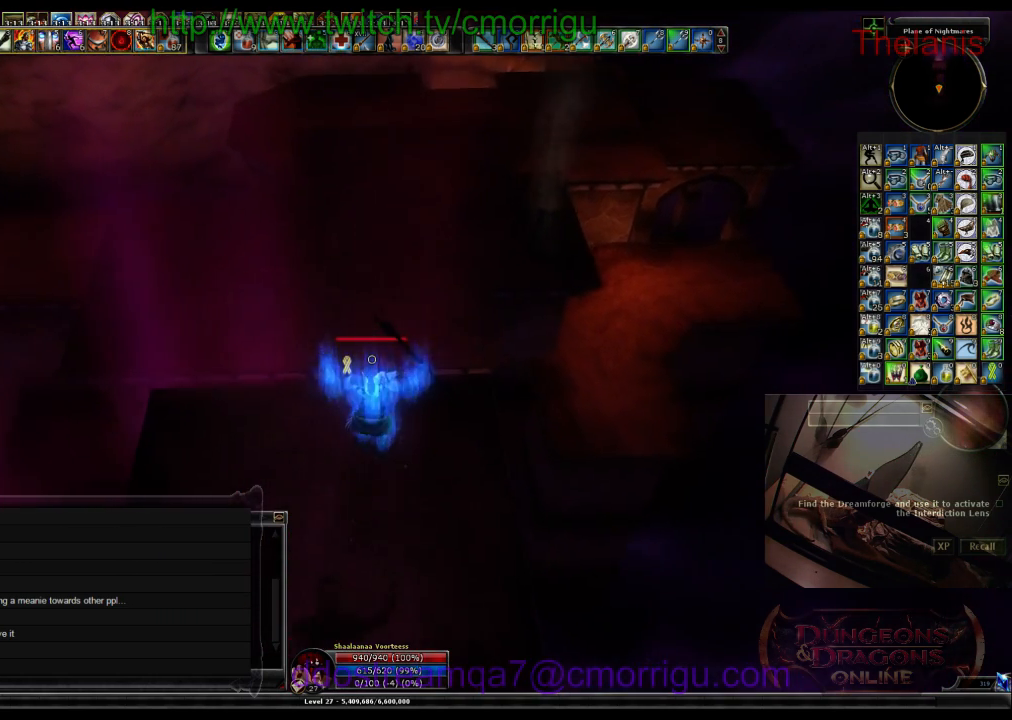
{"keys": ["w"], "events": []}
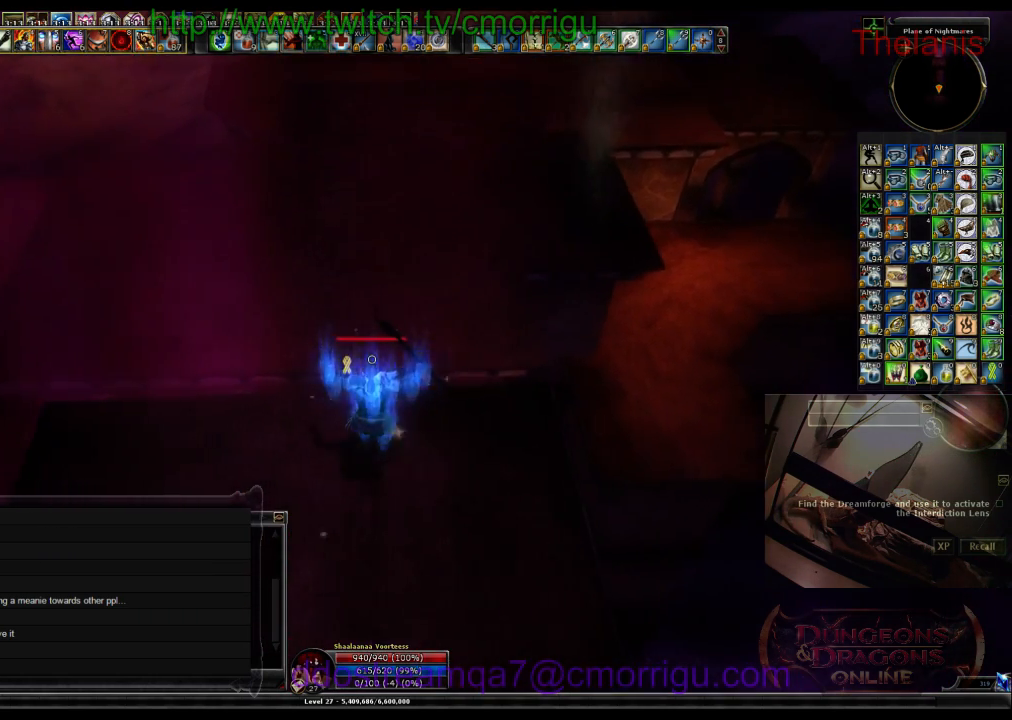
{"keys": ["w"], "events": []}
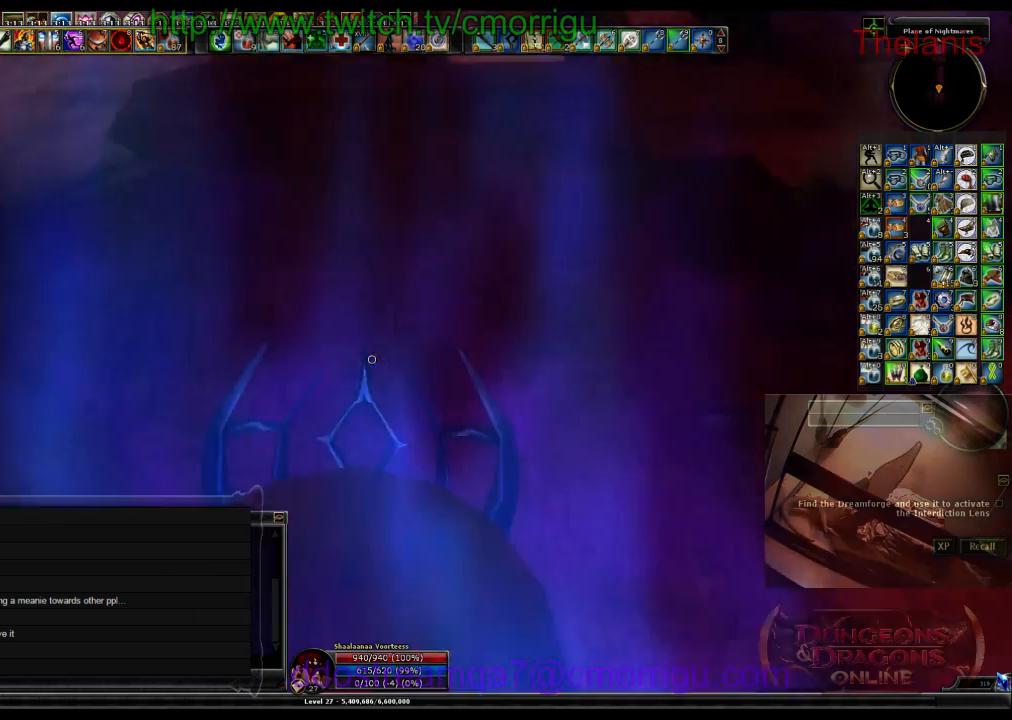
{"keys": ["w"], "events": []}
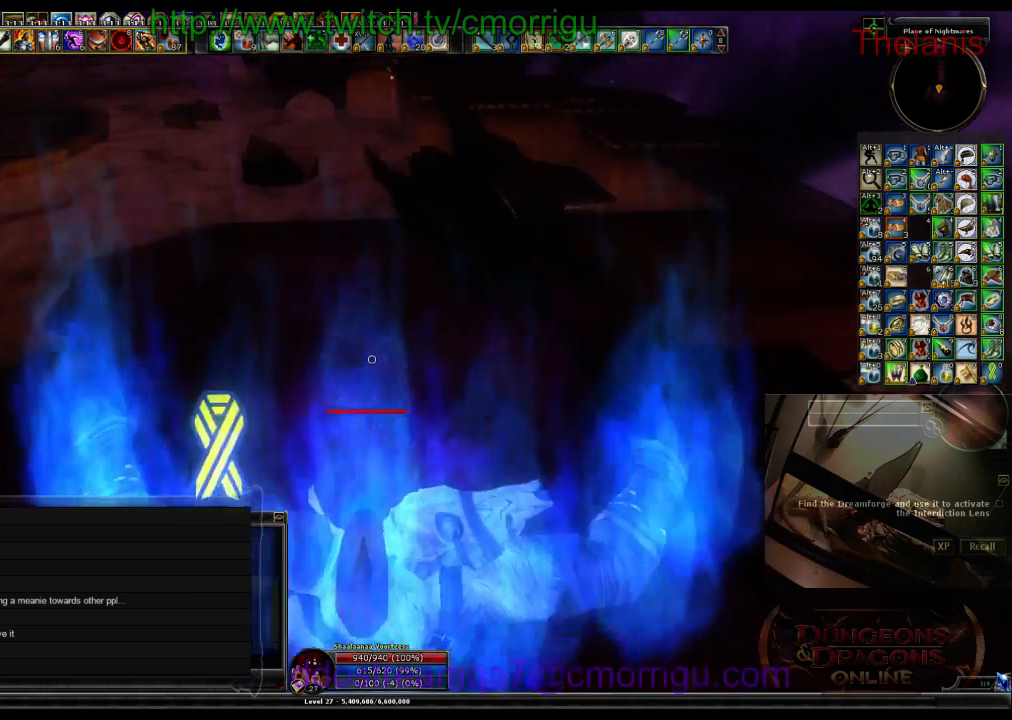
{"keys": ["w"], "events": []}
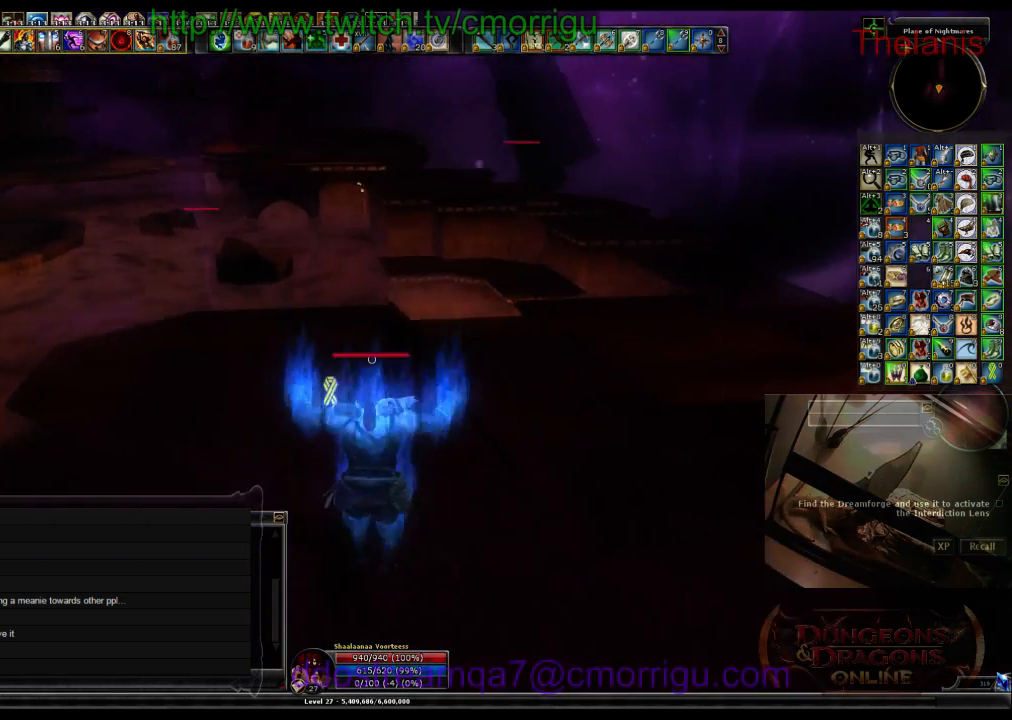
{"keys": ["w"], "events": []}
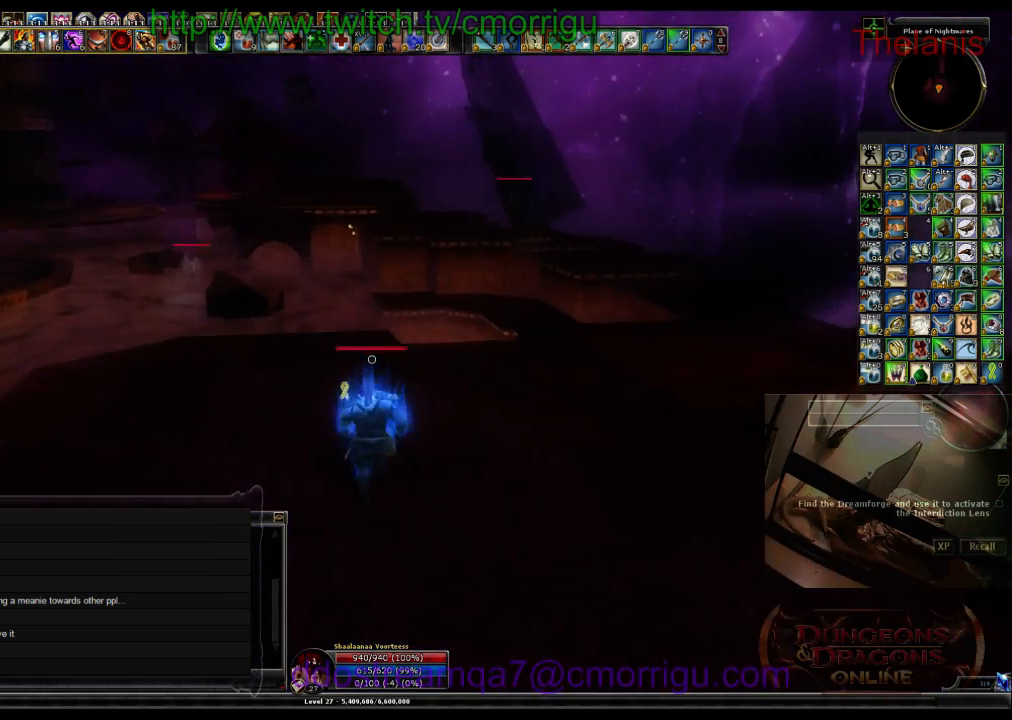
{"keys": ["w"], "events": []}
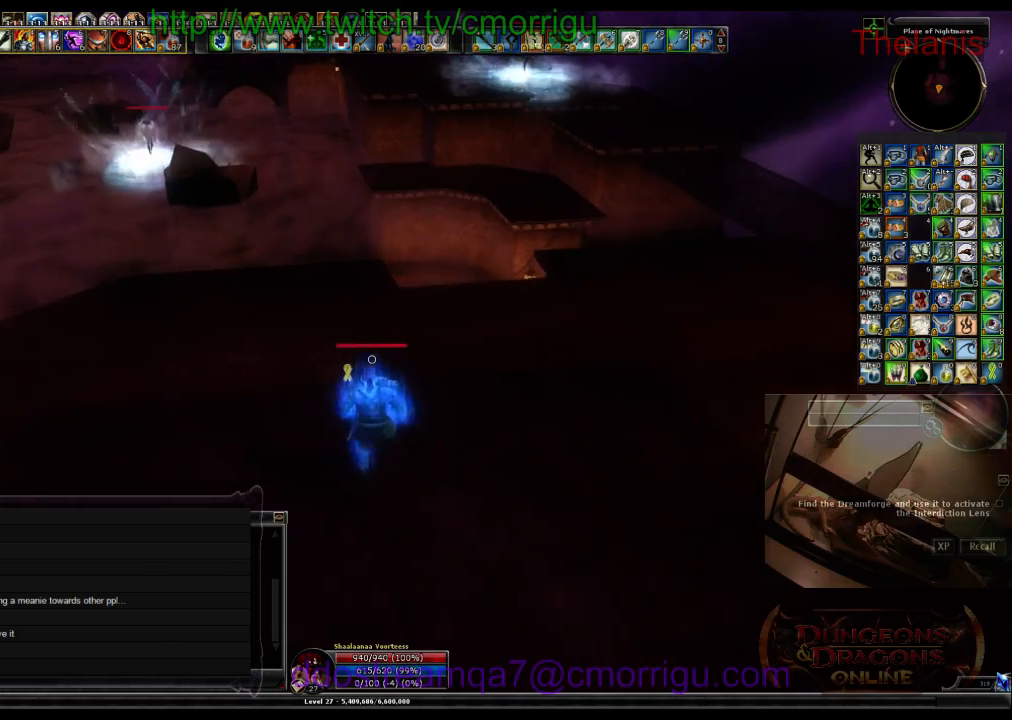
{"keys": ["d", "w"], "events": [[433, "d", "down"]]}
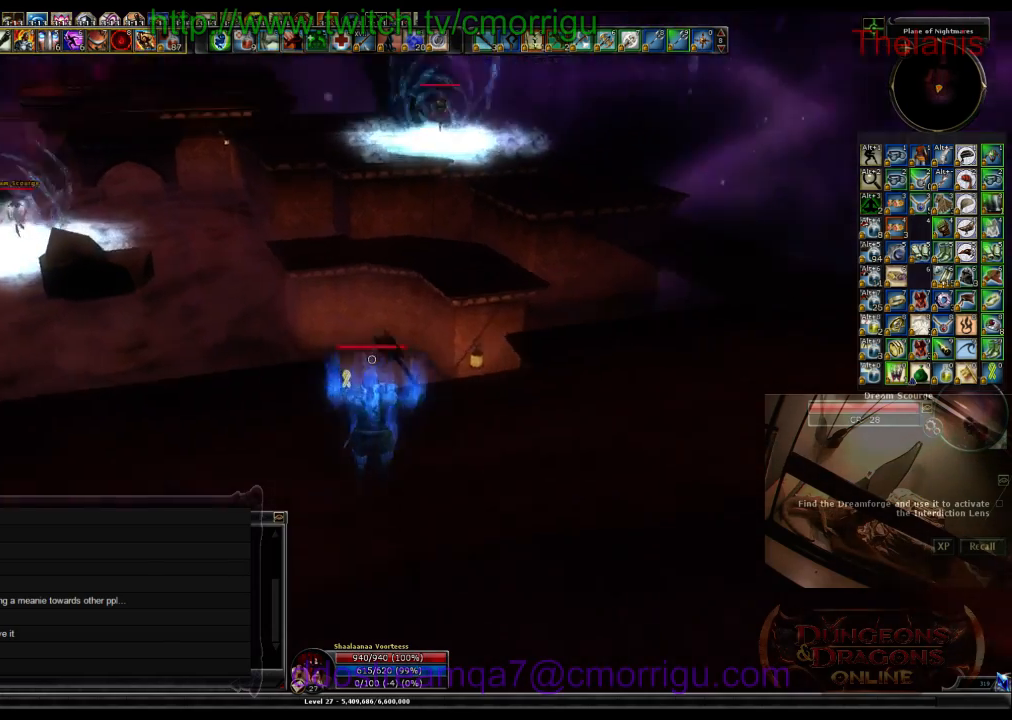
{"keys": ["d", "w"], "events": []}
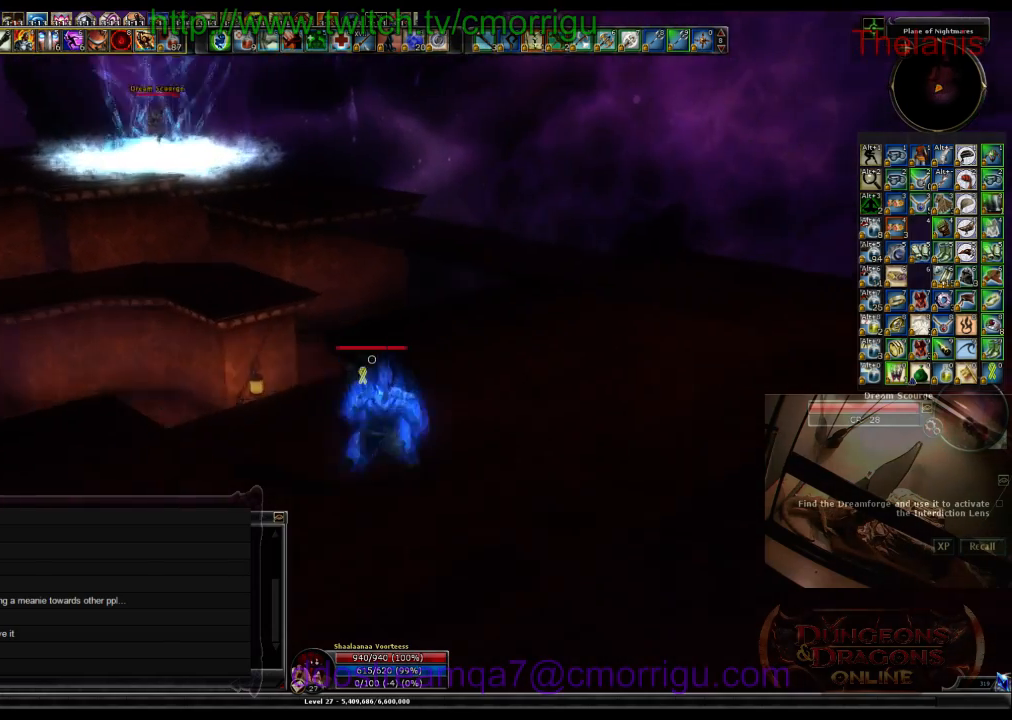
{"keys": ["w"], "events": [[267, "d", "up"]]}
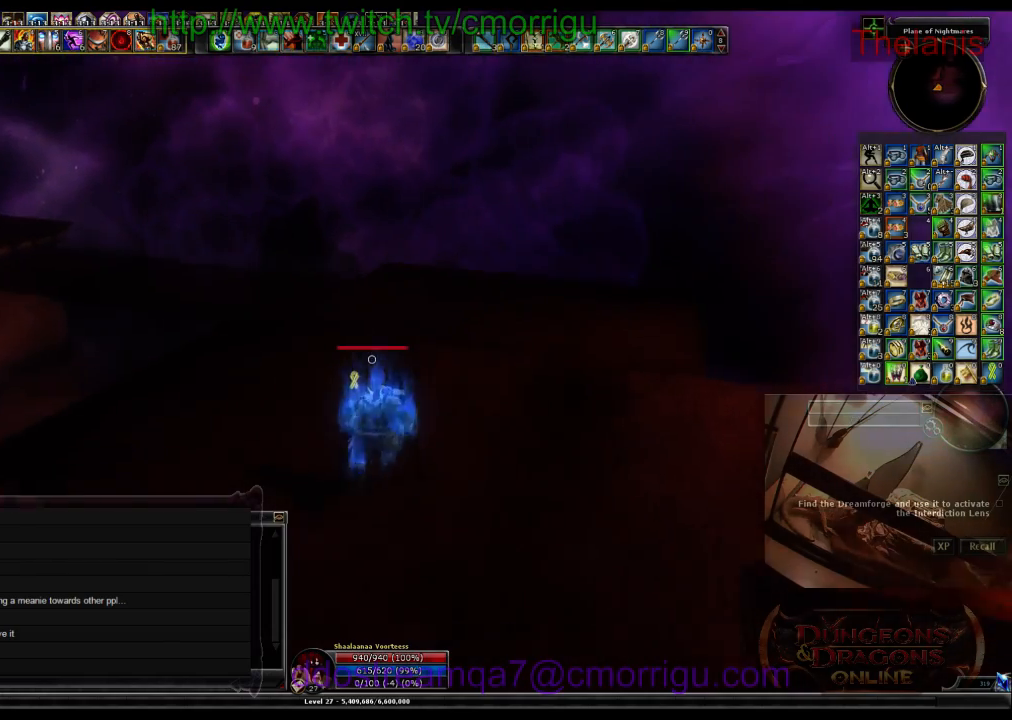
{"keys": ["w"], "events": []}
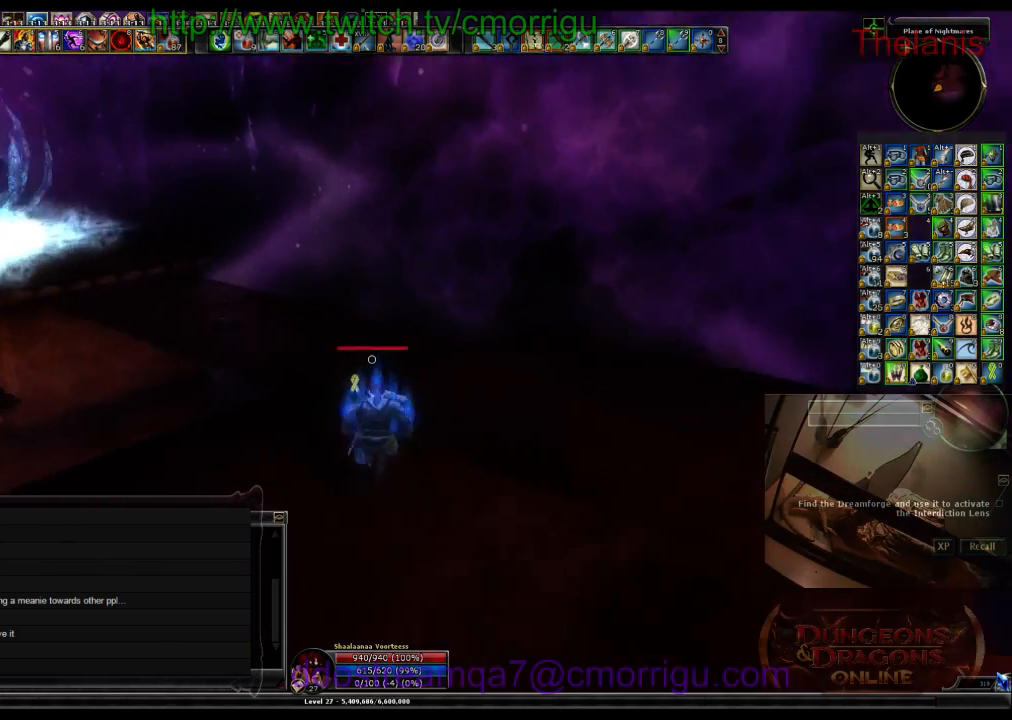
{"keys": ["w"], "events": []}
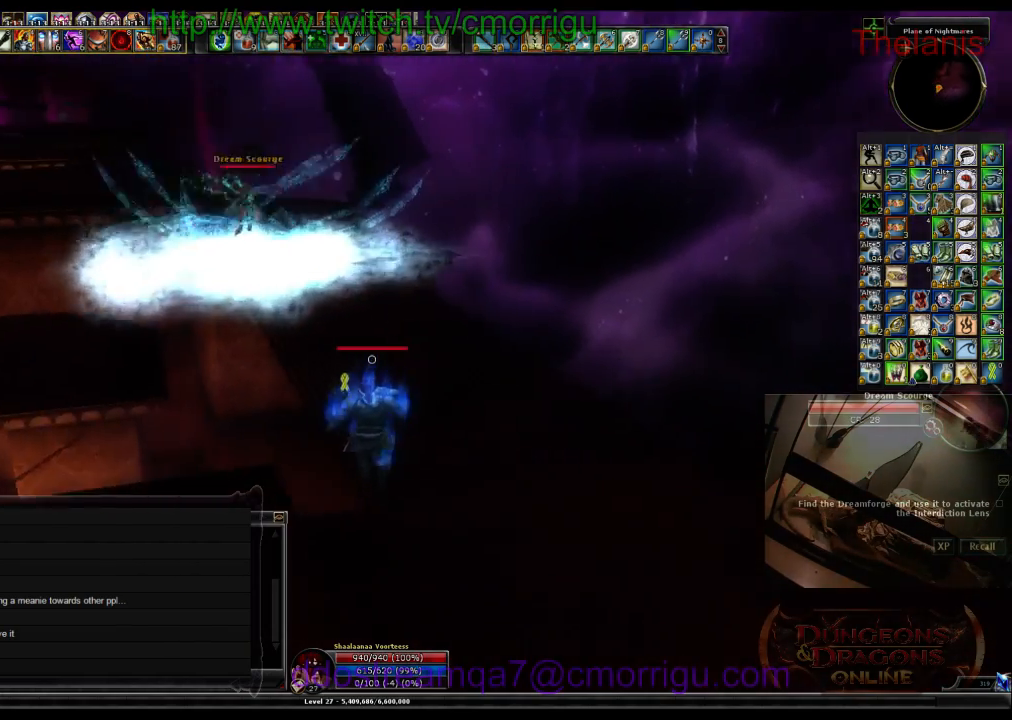
{"keys": [], "events": [[433, "w", "up"]]}